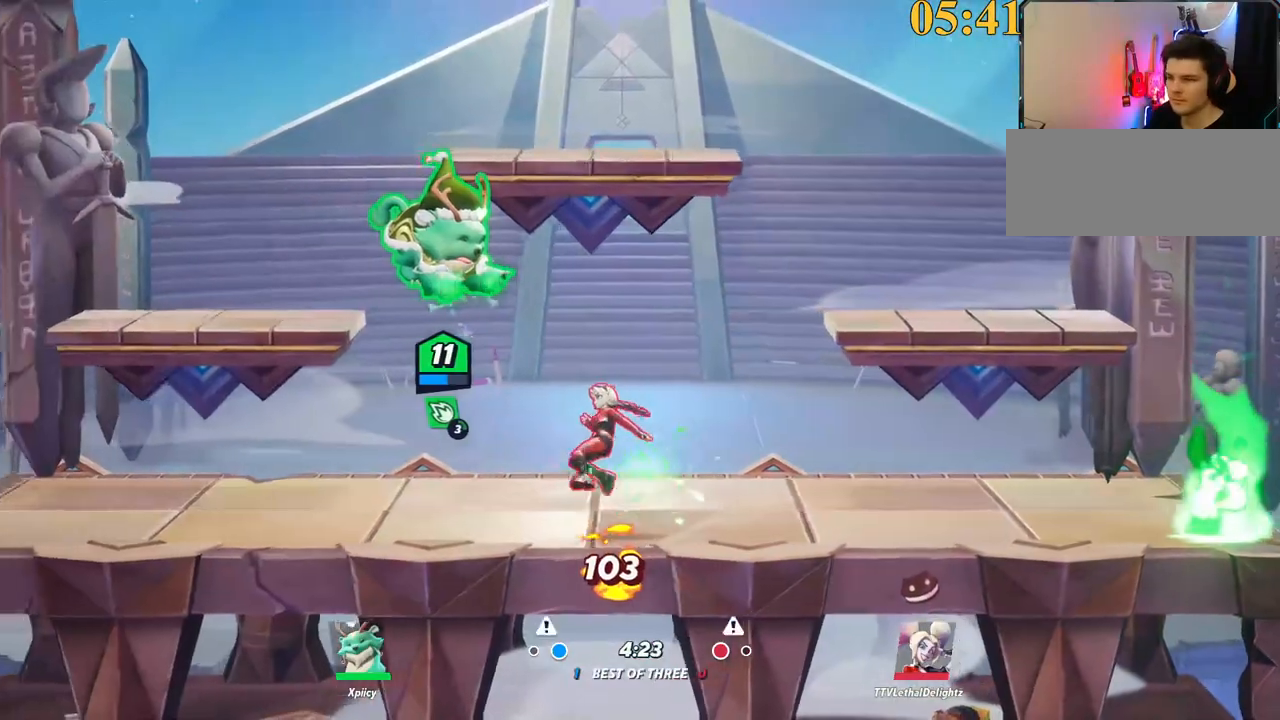
Gameplay with keyboard; each line is a JSON object with the keys held at the frame after it. "events" lists presses ("down") and releases ("up") of ".", "/", "0", "1", "2", "3", "4", "5", "6", "7", "8", "9", "a", "alt_l", "alt_r", "b", "backslash", "backspace", "c", "caps_lock", "comma", "ctrl_l", "ctrl_r", "d", "e", "equals", "f", "g", "h", "i", "j", "k", "l", "lbracket", "m", "minus", "n", "o", "p", "q", "quote", "r", "rbracket", "return", "s", "semicolon", "shift_l", "shift_r", "space", "super", "t", "tab", "tilde", "u", "v", "w", "x", "y" and "z" between this image and that frame as [ms after this image, input, new state], when the widget could be followed in between. No other keys are recorded. Mouse input is not recorded.
{"keys": ["d"], "events": [[250, "backslash", "down"], [384, "backslash", "up"], [384, "d", "down"], [434, "a", "up"], [434, "s", "up"]]}
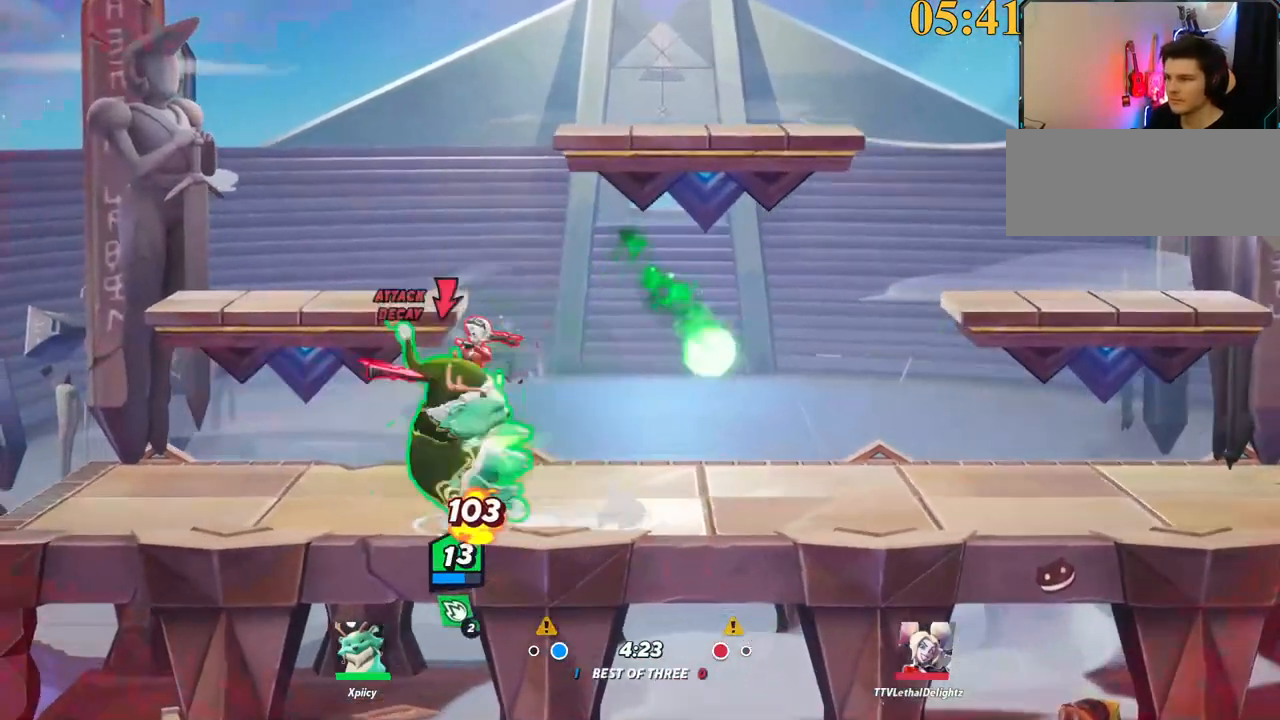
{"keys": ["a", "w"], "events": [[67, "a", "down"], [167, "d", "up"], [300, "w", "down"]]}
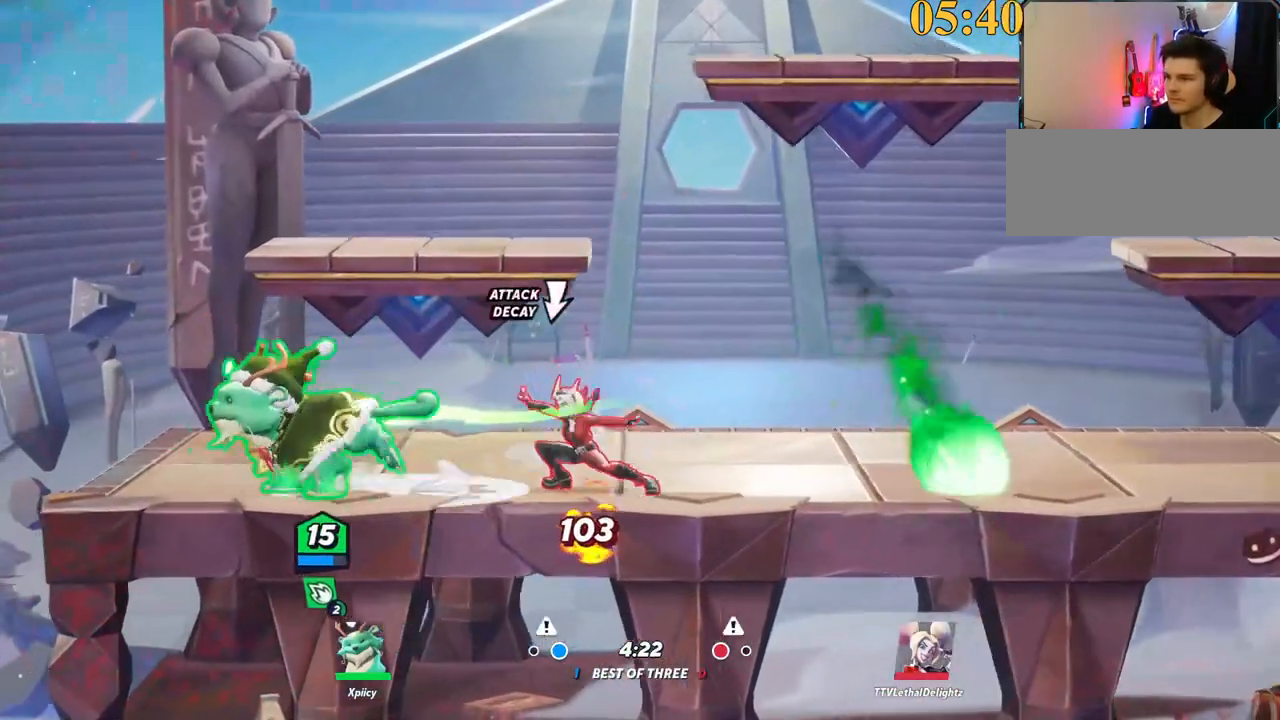
{"keys": ["a"], "events": [[34, "w", "up"], [217, "backslash", "down"], [367, "backslash", "up"], [367, "space", "down"], [500, "space", "up"]]}
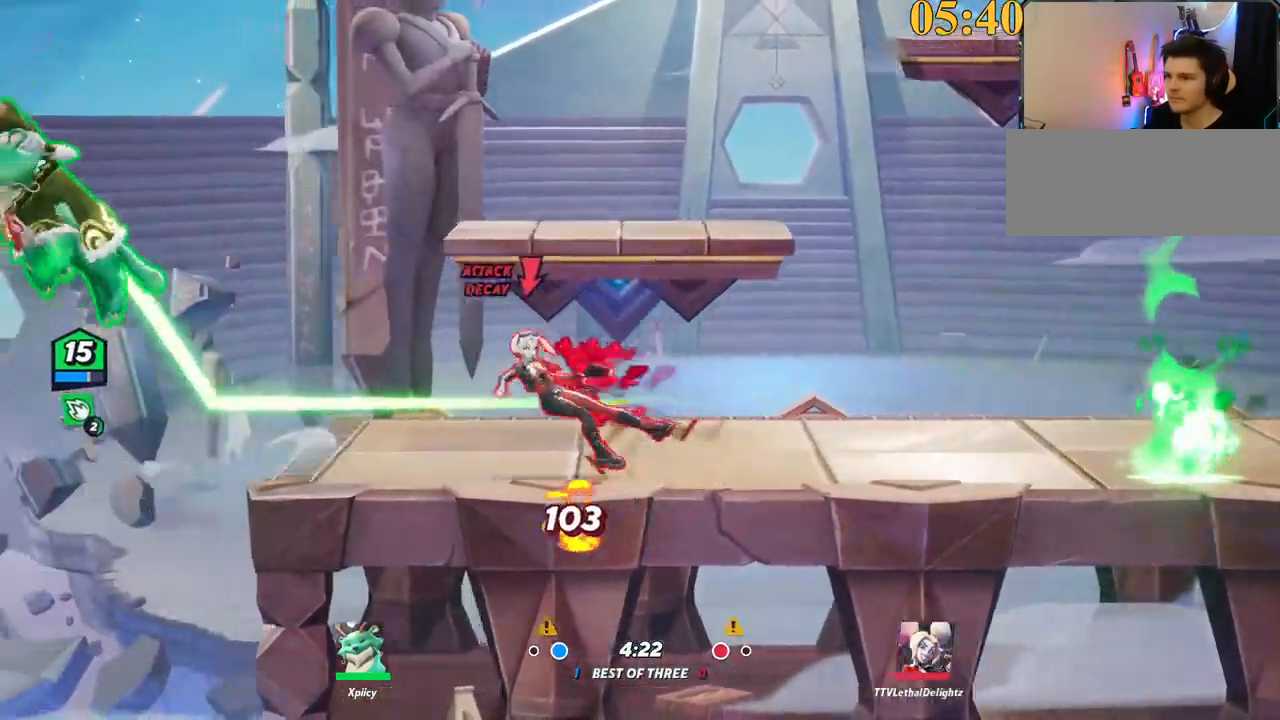
{"keys": ["a"]}
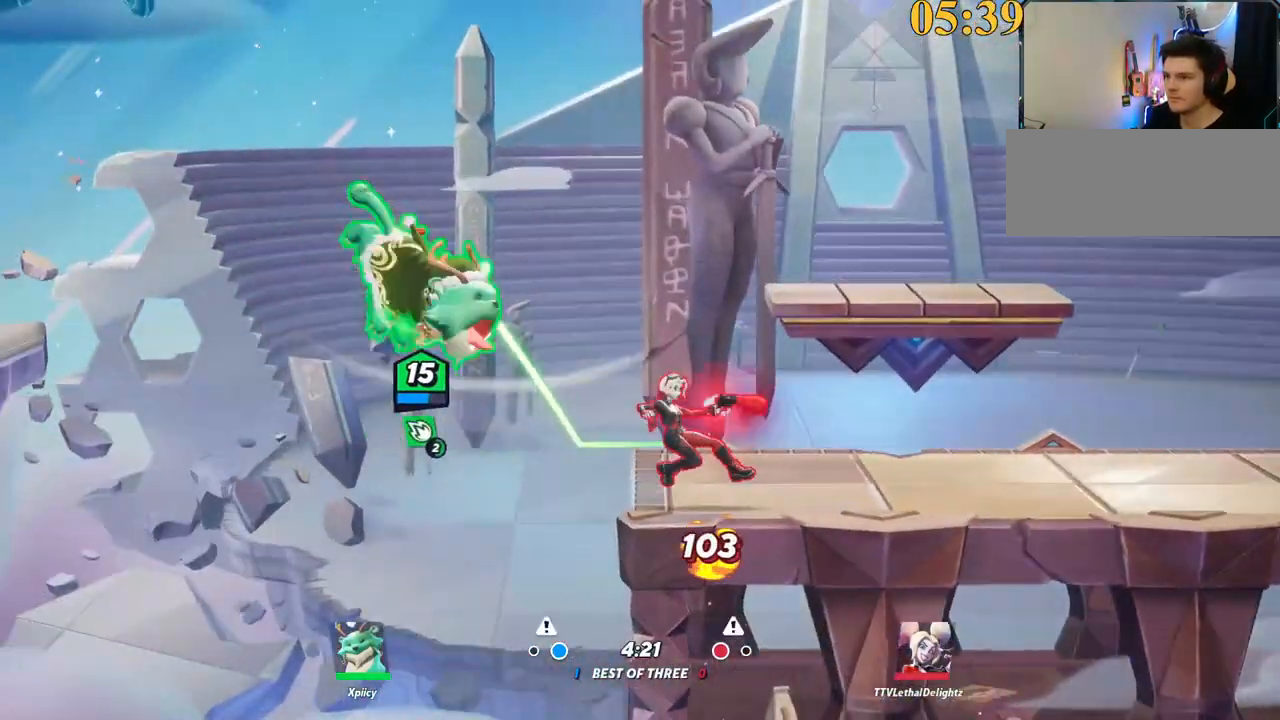
{"keys": ["d"], "events": [[17, "s", "down"], [150, "d", "down"], [200, "a", "up"], [200, "backslash", "down"], [200, "s", "up"], [250, "backslash", "up"], [284, "semicolon", "down"], [384, "semicolon", "up"]]}
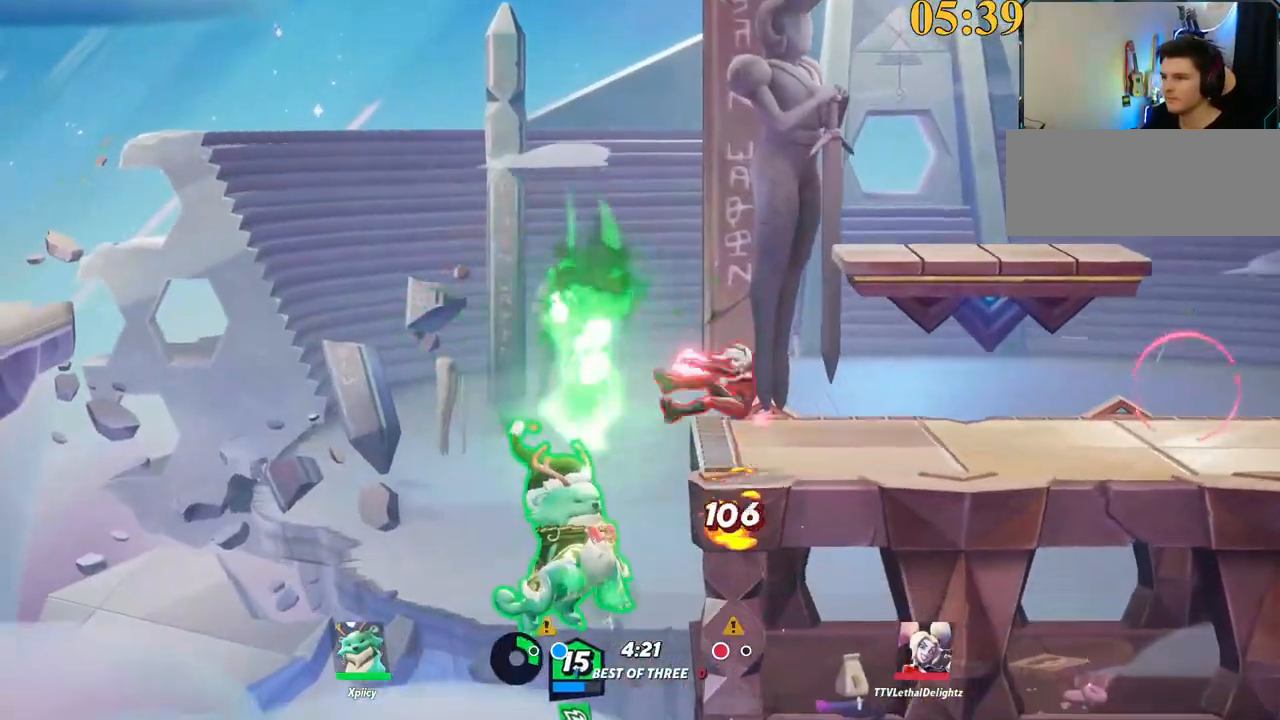
{"keys": ["d", "w"], "events": [[17, "w", "down"], [334, "space", "down"], [467, "space", "up"]]}
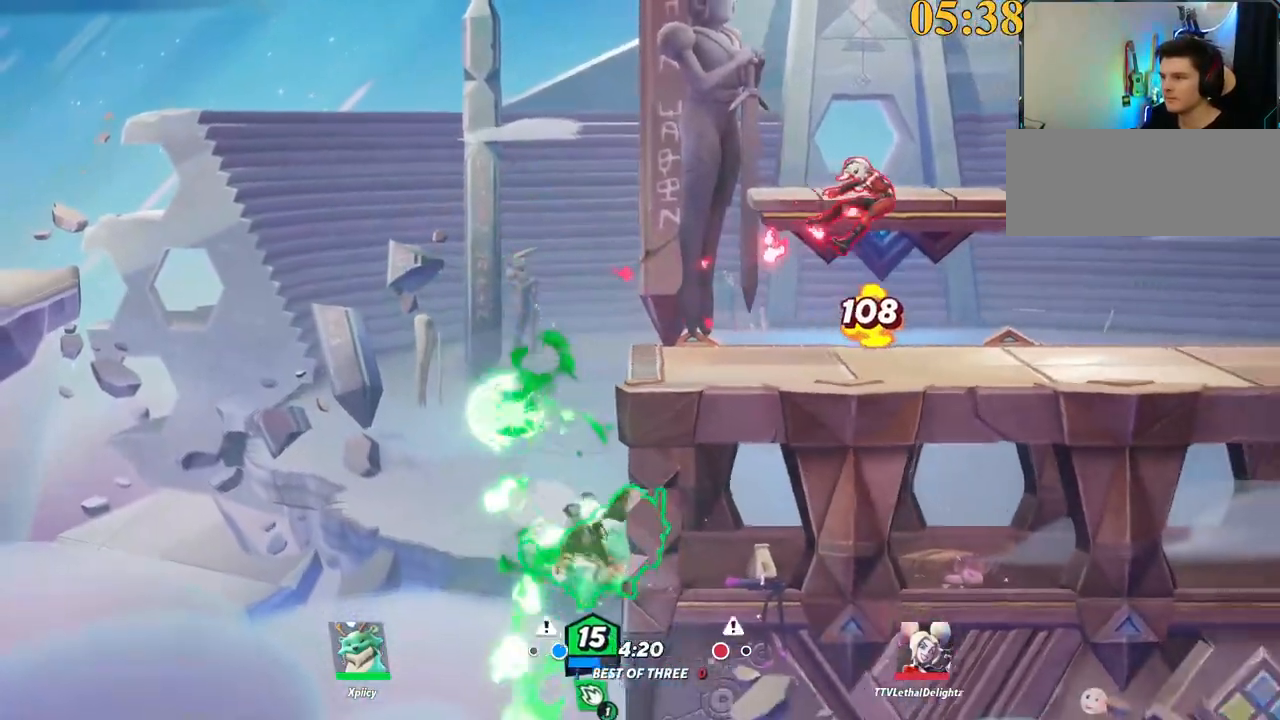
{"keys": ["d", "s"], "events": [[67, "space", "down"], [167, "space", "up"], [217, "space", "down"], [300, "w", "up"], [350, "semicolon", "down"], [350, "space", "up"], [450, "s", "down"], [450, "semicolon", "up"]]}
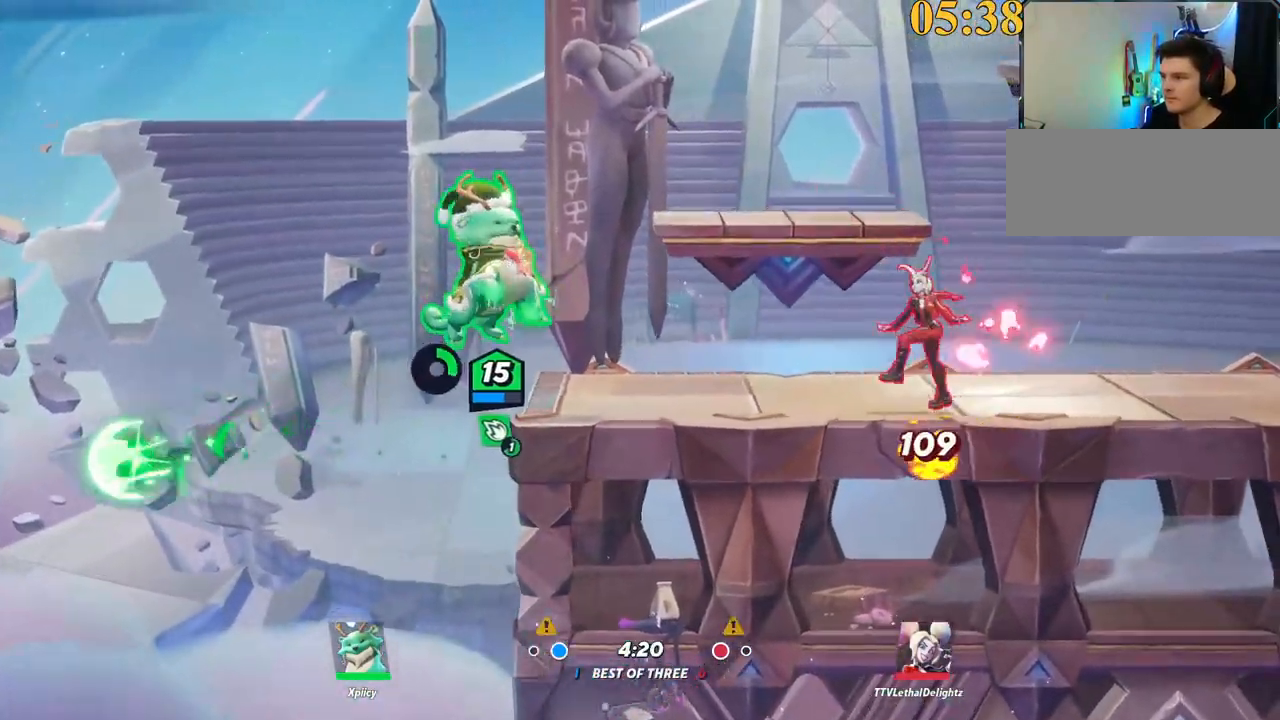
{"keys": ["backslash", "d"], "events": [[400, "backslash", "down"], [400, "s", "up"]]}
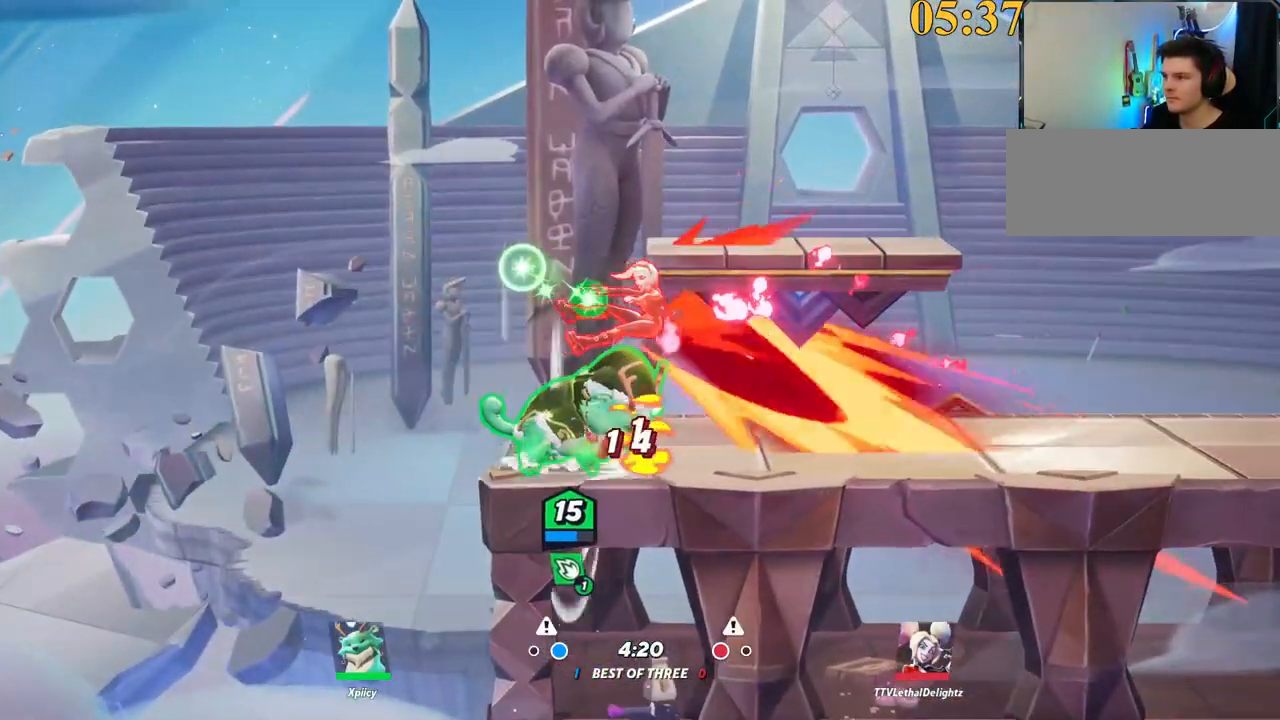
{"keys": ["d"], "events": [[184, "backslash", "up"], [234, "space", "down"], [317, "space", "up"]]}
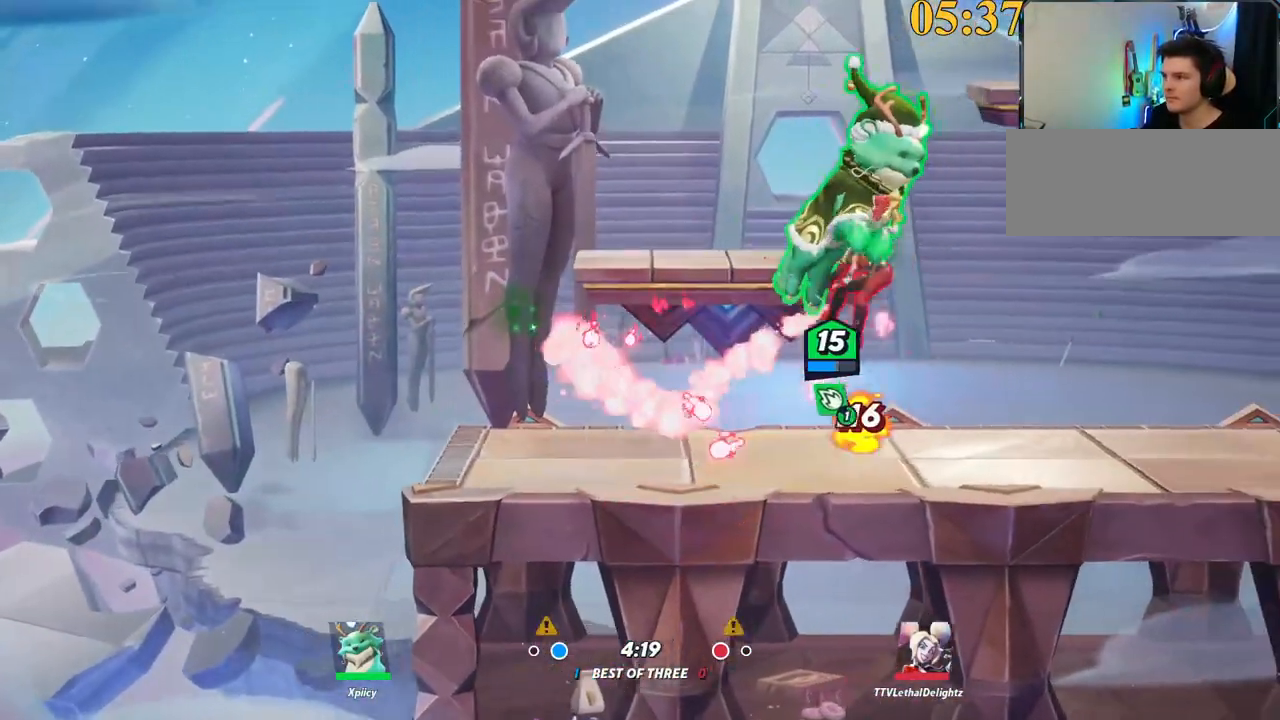
{"keys": ["d"], "events": [[100, "space", "down"], [134, "v", "down"], [234, "space", "up"], [234, "v", "up"]]}
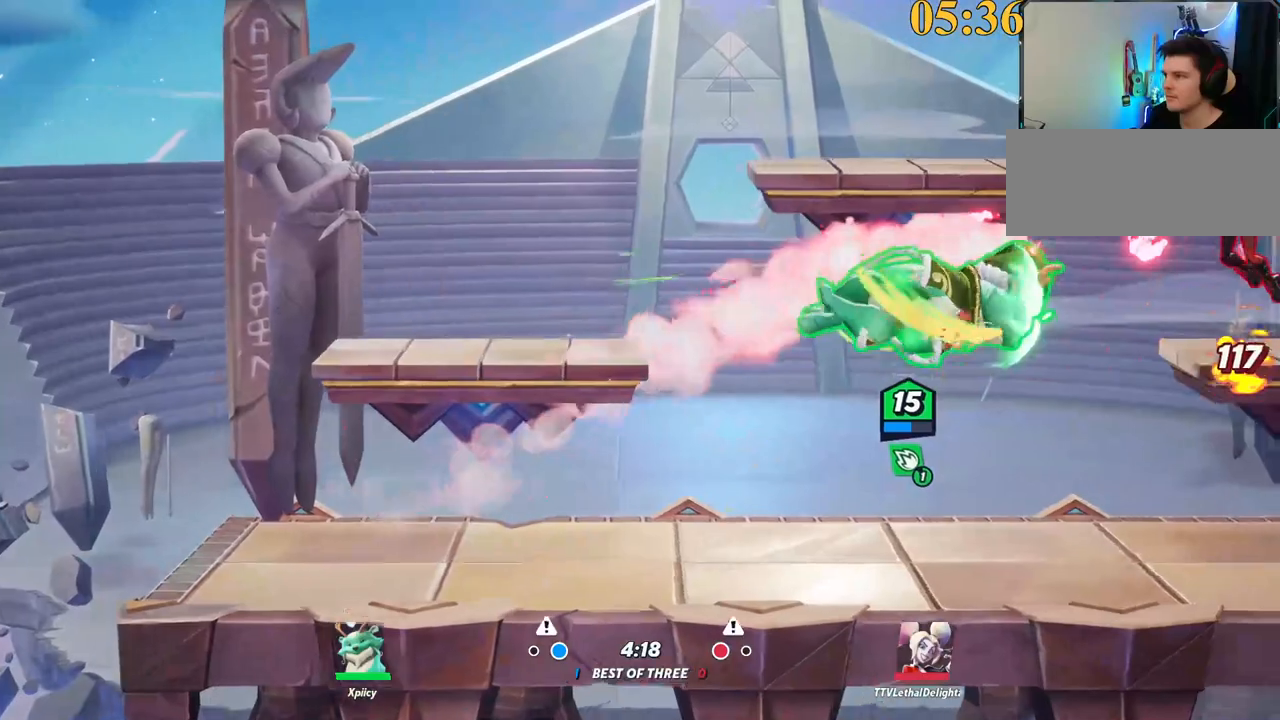
{"keys": ["a"], "events": [[200, "a", "down"], [200, "d", "up"], [200, "w", "down"], [334, "w", "up"]]}
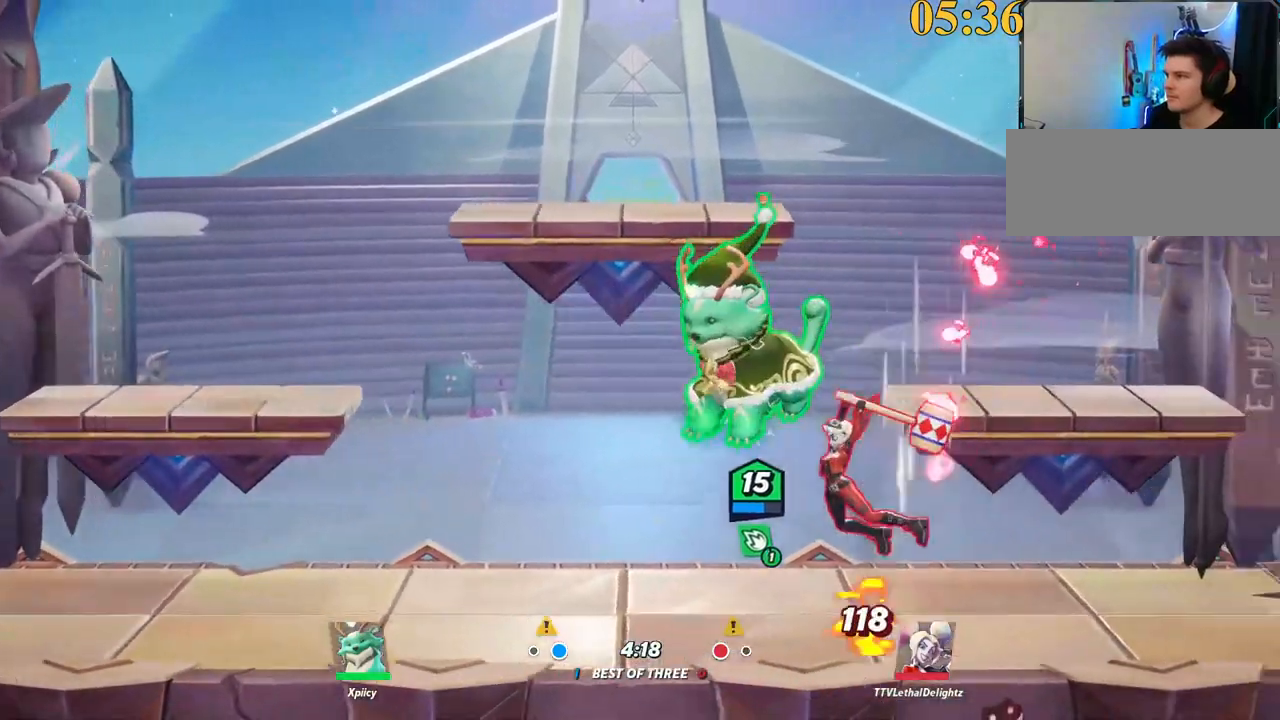
{"keys": ["a"], "events": [[117, "s", "down"], [167, "backslash", "down"], [300, "backslash", "up"], [300, "s", "up"]]}
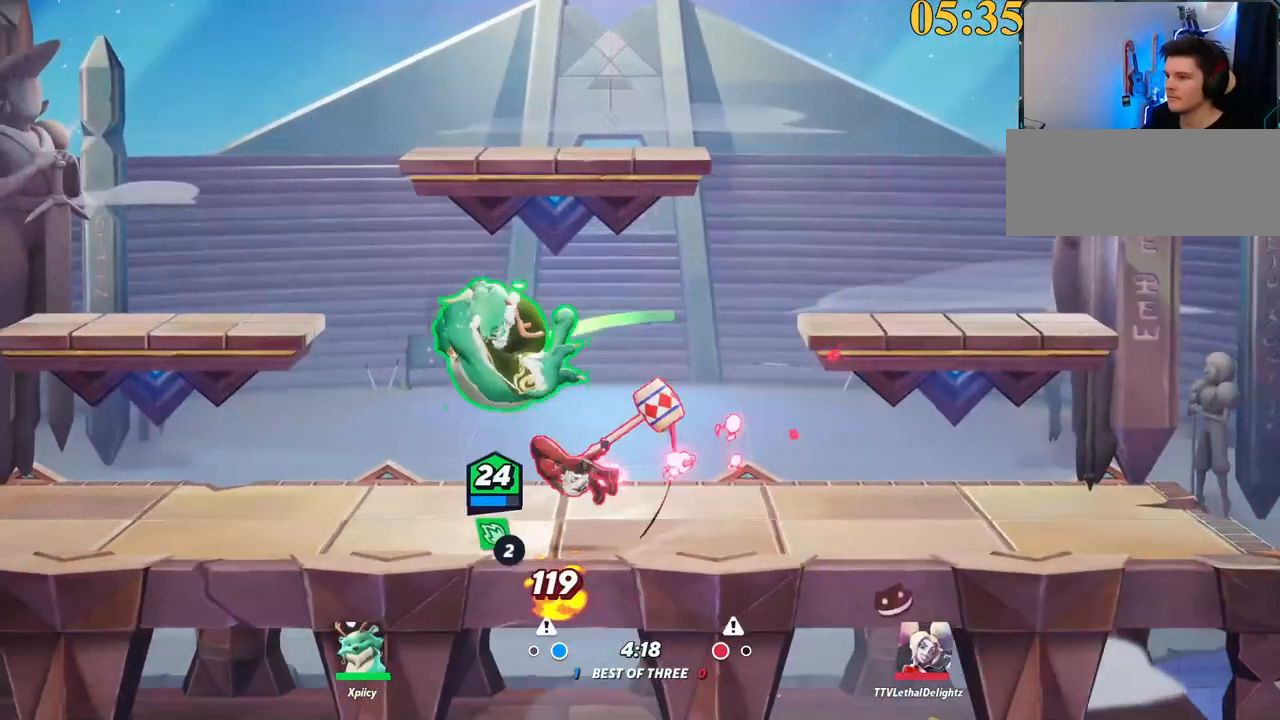
{"keys": [], "events": [[117, "backslash", "down"], [167, "space", "down"], [217, "backslash", "up"], [267, "space", "up"], [400, "a", "up"], [400, "space", "down"], [500, "space", "up"]]}
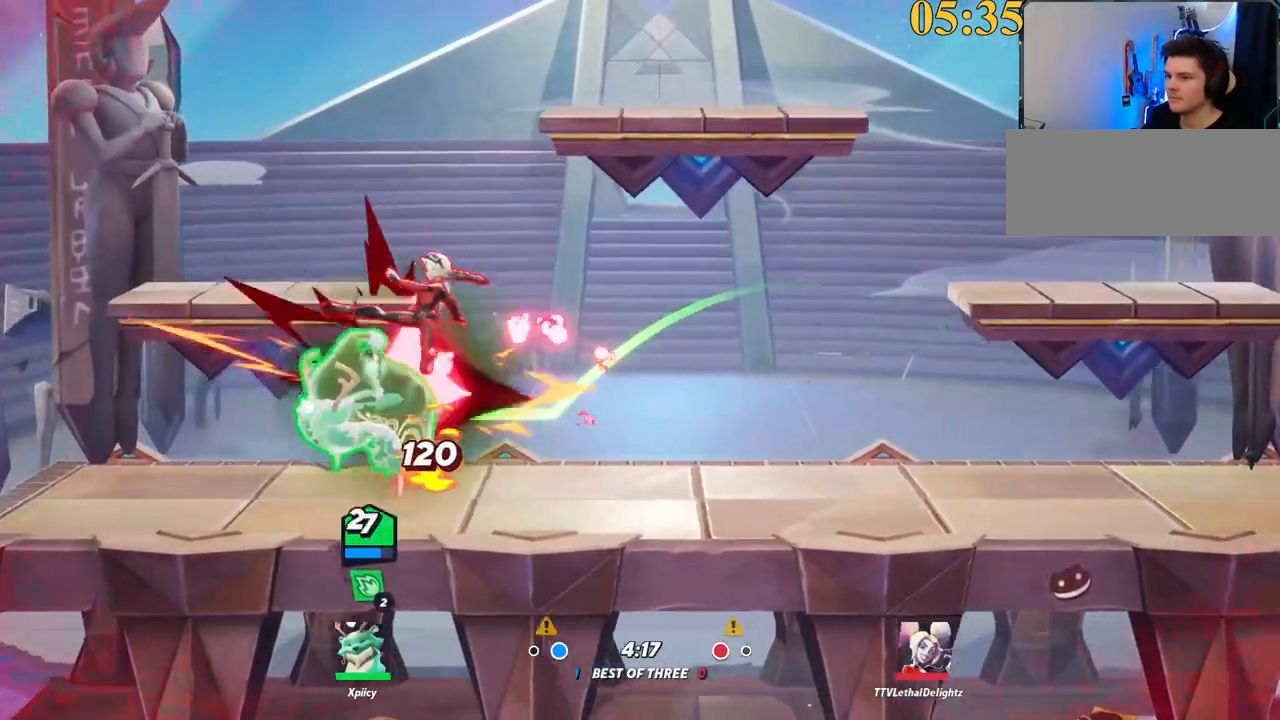
{"keys": ["a", "w"], "events": [[34, "d", "down"], [417, "w", "down"], [450, "a", "down"], [500, "d", "up"]]}
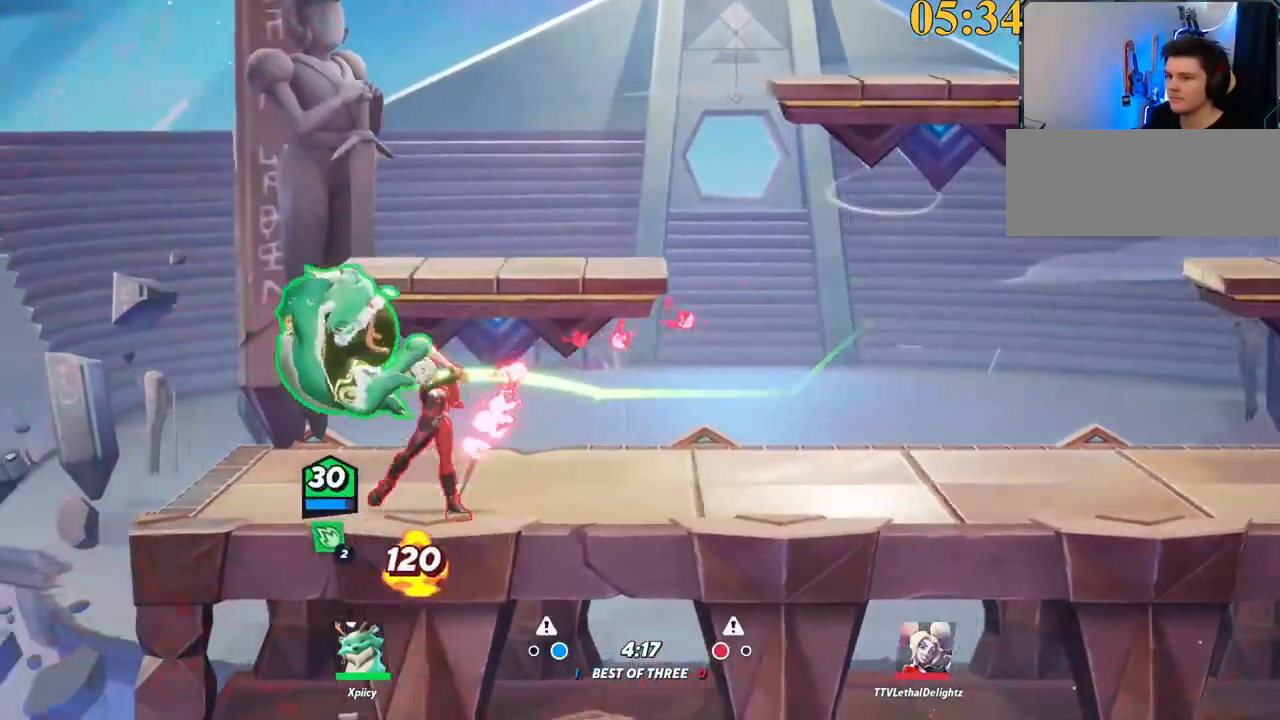
{"keys": ["a"], "events": [[284, "backslash", "down"], [284, "w", "up"], [367, "space", "down"], [417, "backslash", "up"], [417, "space", "up"]]}
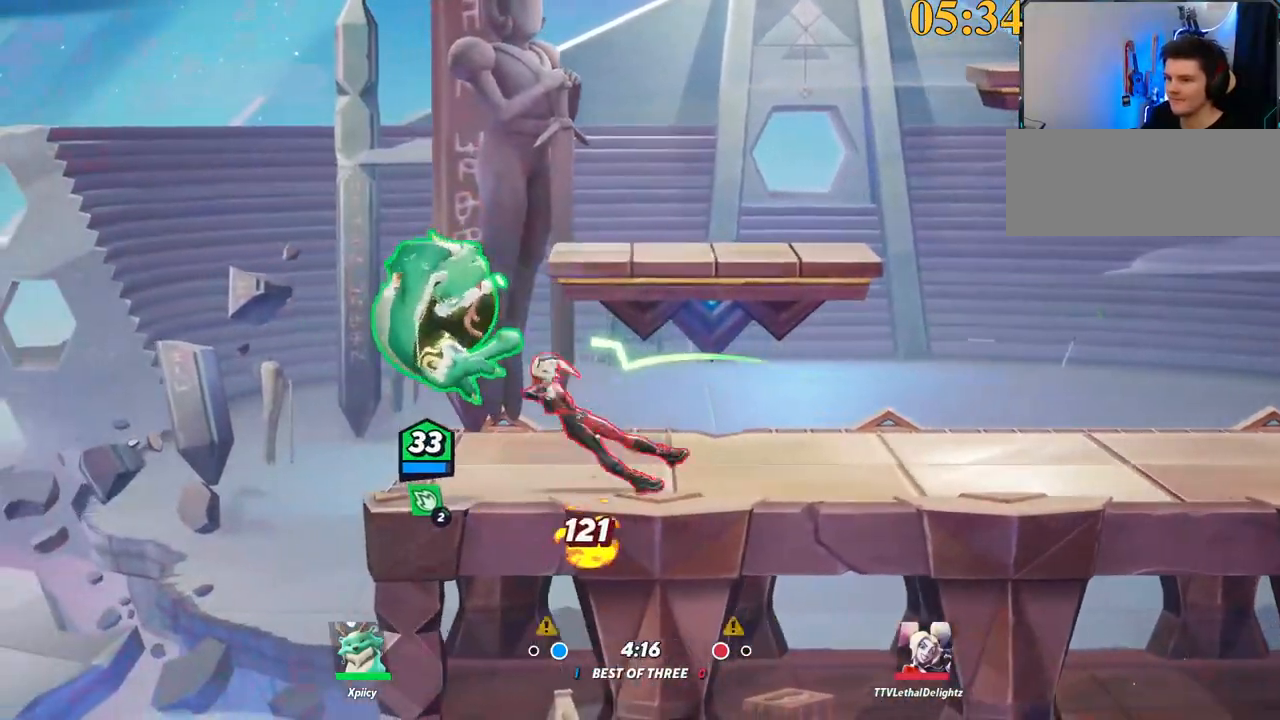
{"keys": ["d", "space"], "events": [[100, "backslash", "down"], [100, "space", "down"], [150, "backslash", "up"], [200, "space", "up"], [434, "a", "up"], [434, "d", "down"], [434, "space", "down"]]}
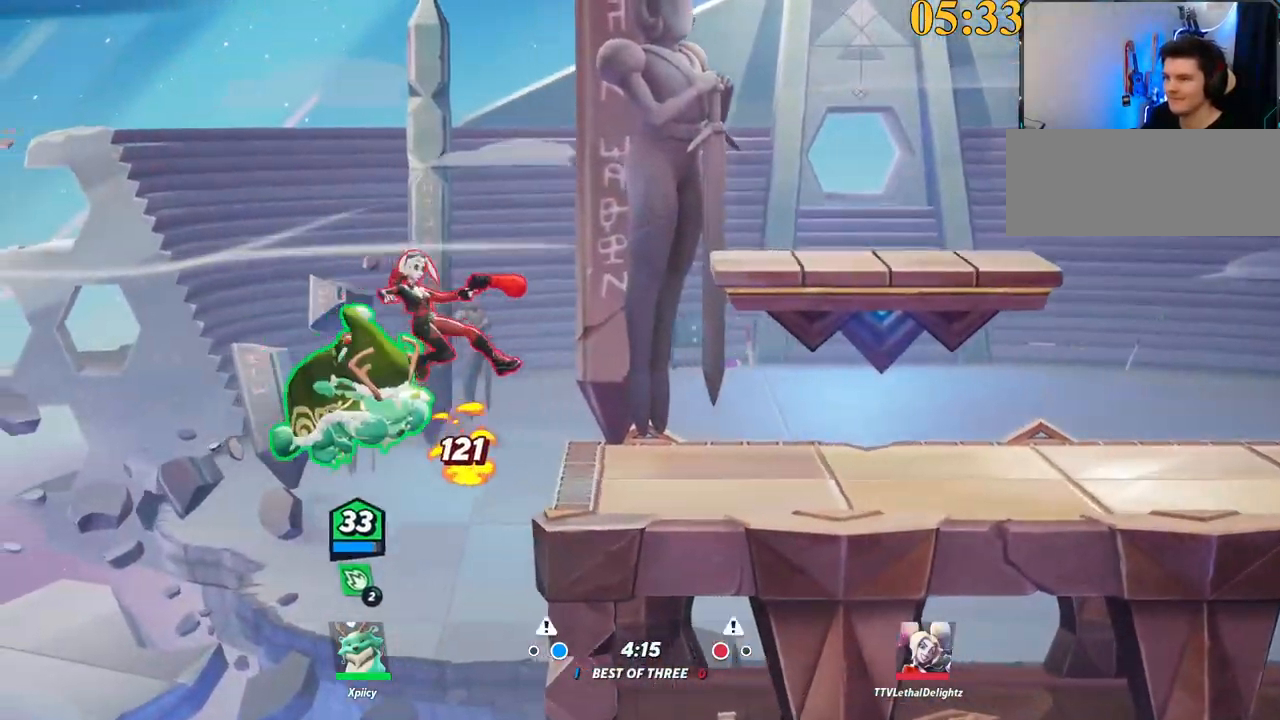
{"keys": ["d", "w"], "events": [[17, "space", "up"], [117, "lbracket", "down"], [167, "lbracket", "up"], [400, "w", "down"]]}
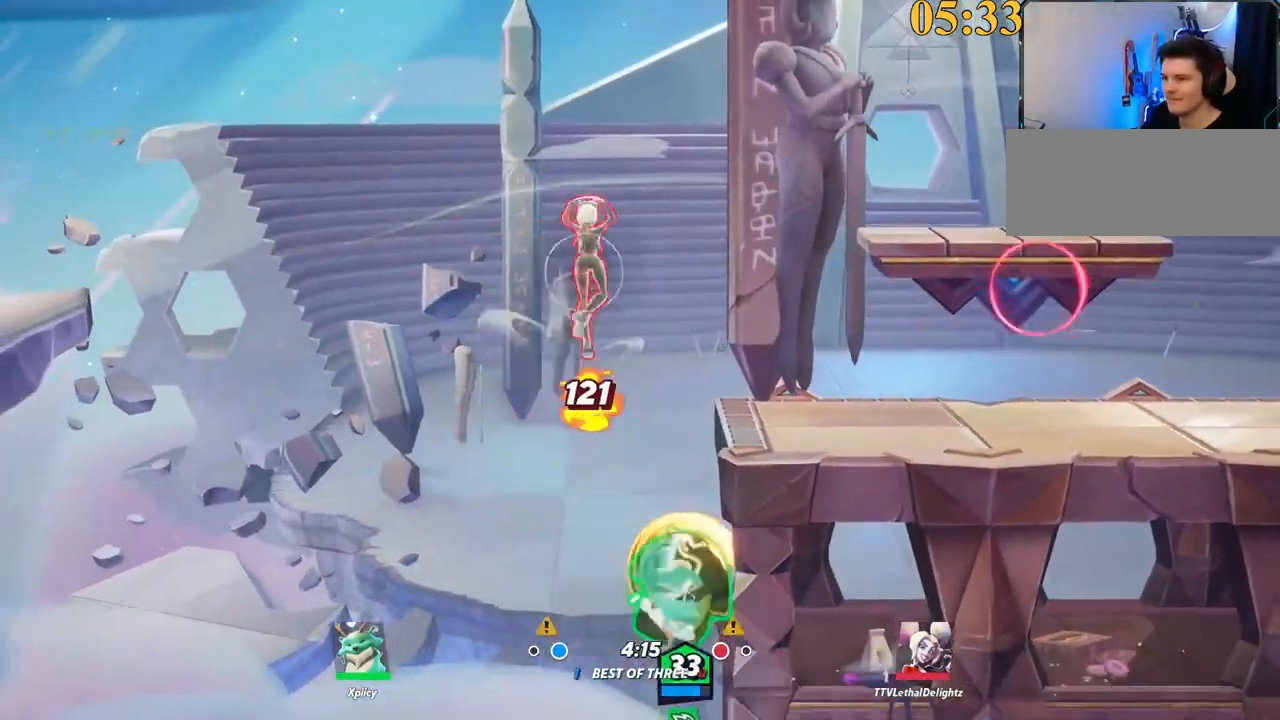
{"keys": ["d", "w"], "events": [[34, "space", "down"], [117, "space", "up"], [167, "space", "down"], [267, "backspace", "down"], [267, "space", "up"], [317, "backspace", "up"]]}
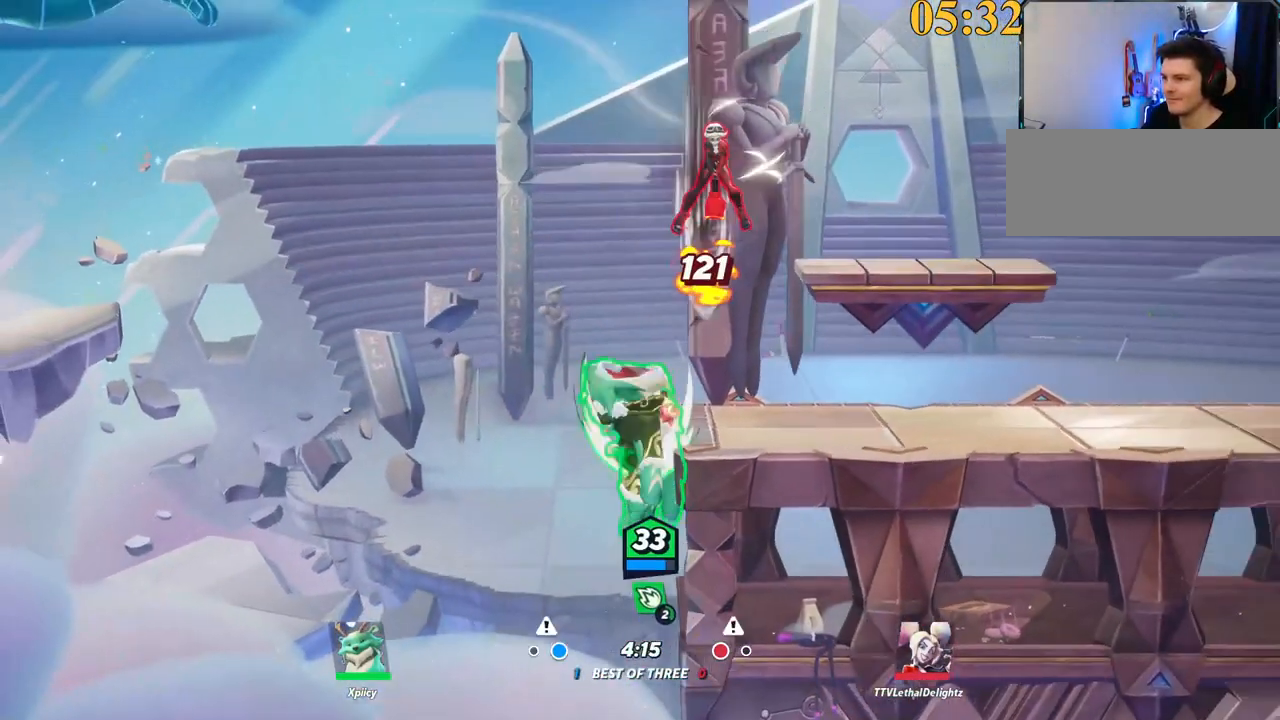
{"keys": ["d", "space"], "events": [[184, "space", "down"], [267, "space", "up"], [367, "backslash", "down"], [367, "w", "up"], [450, "backslash", "up"], [450, "space", "down"]]}
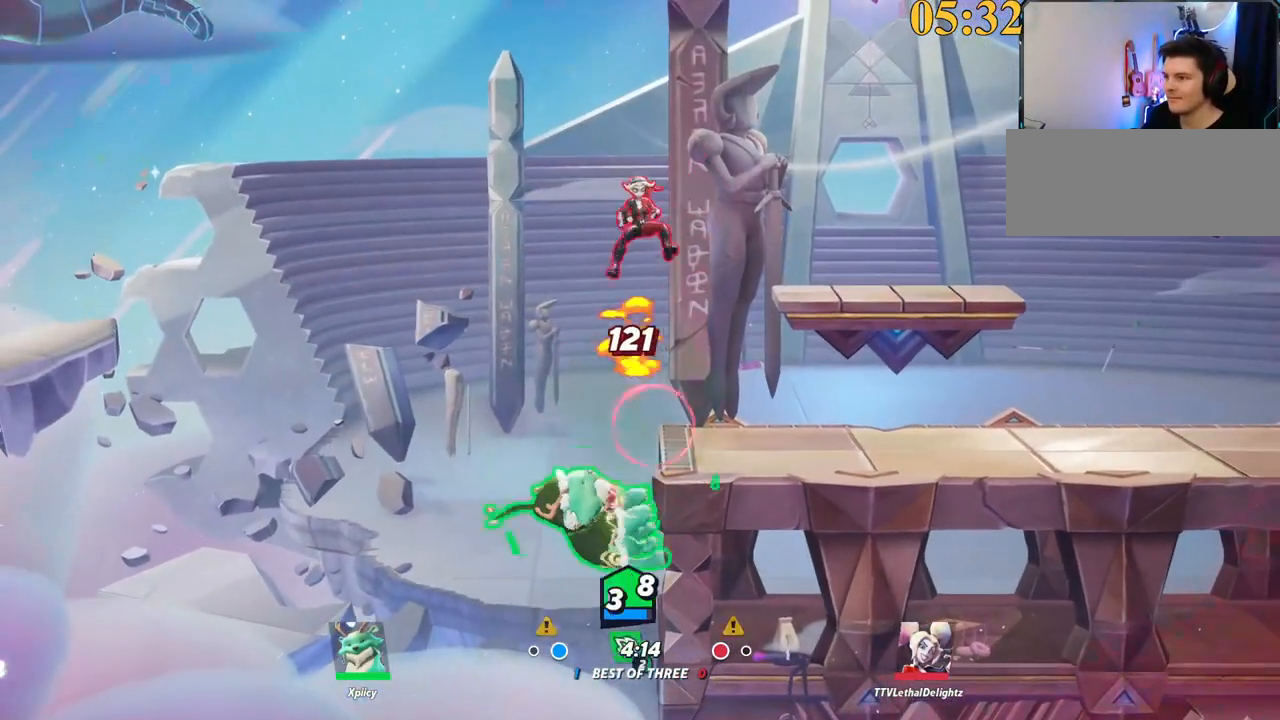
{"keys": ["backslash", "d", "w"], "events": [[50, "space", "up"], [100, "w", "down"], [150, "space", "down"], [234, "space", "up"], [284, "backslash", "down"], [284, "space", "down"], [334, "space", "up"], [367, "backslash", "up"], [367, "space", "down"], [417, "backslash", "down"], [467, "space", "up"]]}
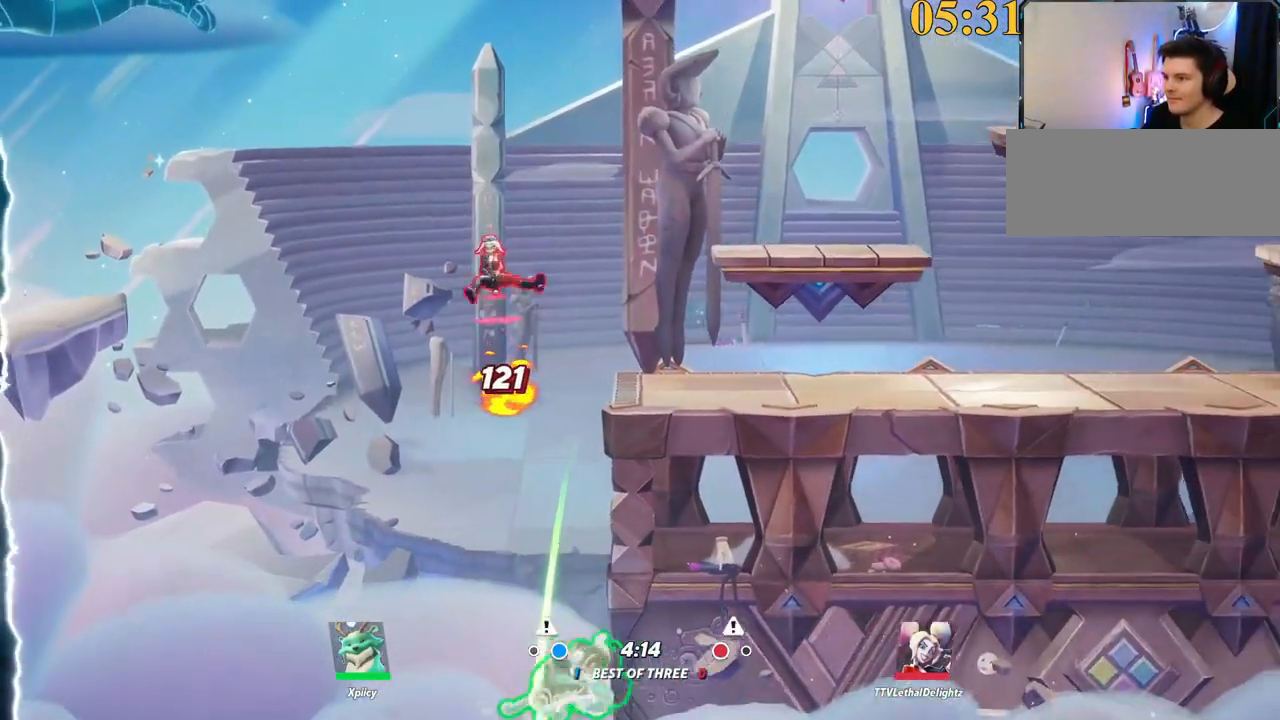
{"keys": ["d", "w"], "events": [[17, "backslash", "up"], [17, "space", "down"], [200, "space", "up"], [250, "space", "down"], [284, "space", "up"], [334, "space", "down"], [384, "space", "up"], [434, "space", "down"], [467, "space", "up"]]}
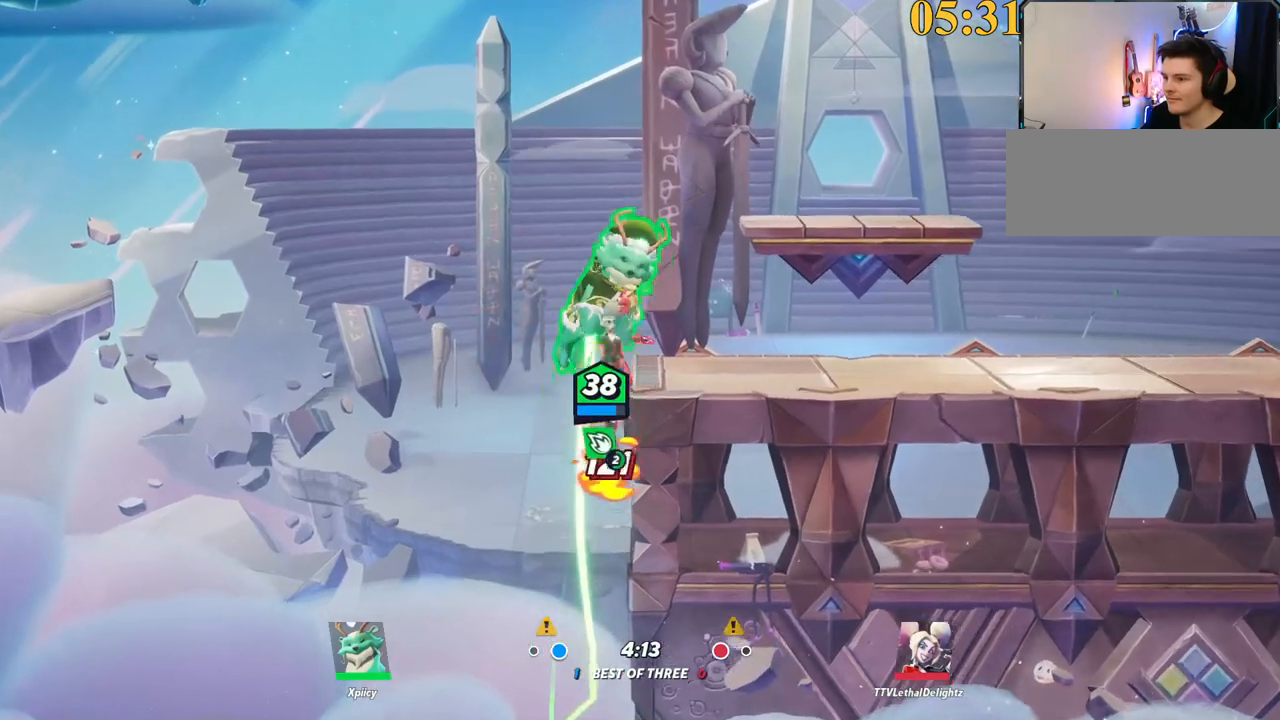
{"keys": ["a", "p", "s"], "events": [[17, "space", "down"], [67, "backslash", "down"], [167, "backslash", "up"], [200, "space", "up"], [200, "w", "up"], [300, "a", "down"], [334, "d", "up"], [334, "p", "down"], [434, "s", "down"]]}
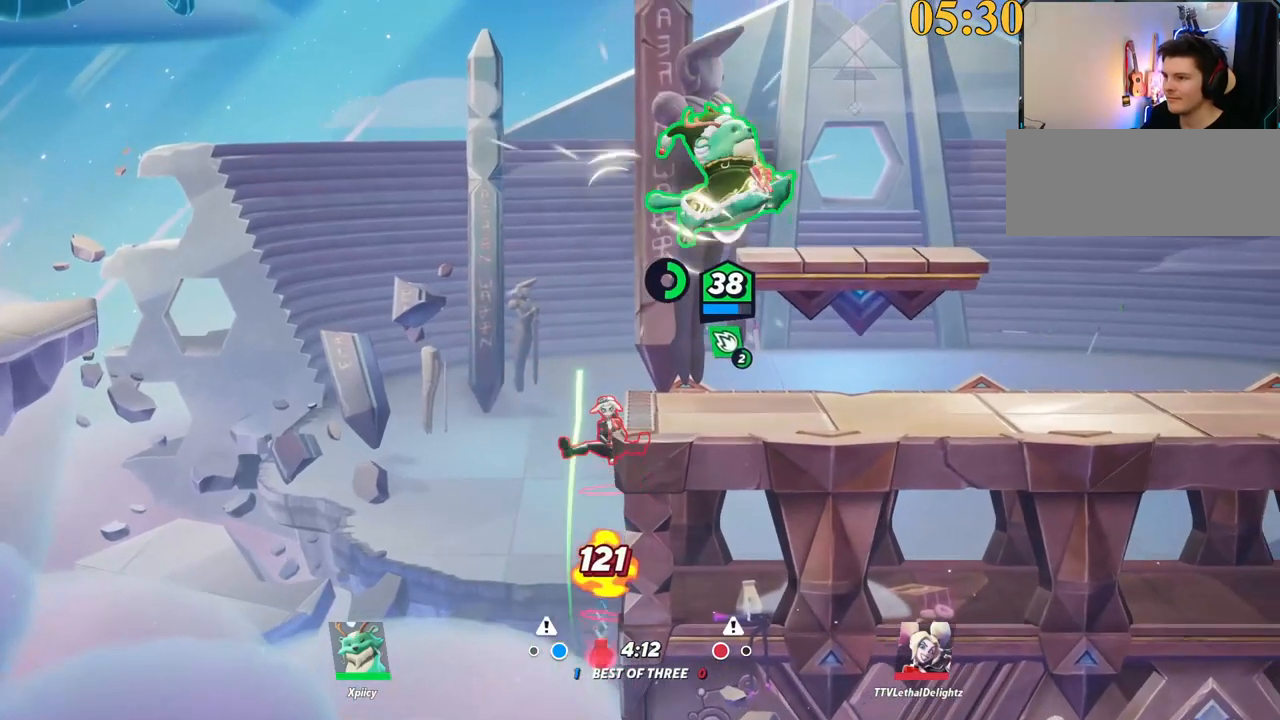
{"keys": ["s"], "events": [[167, "p", "up"], [500, "a", "up"]]}
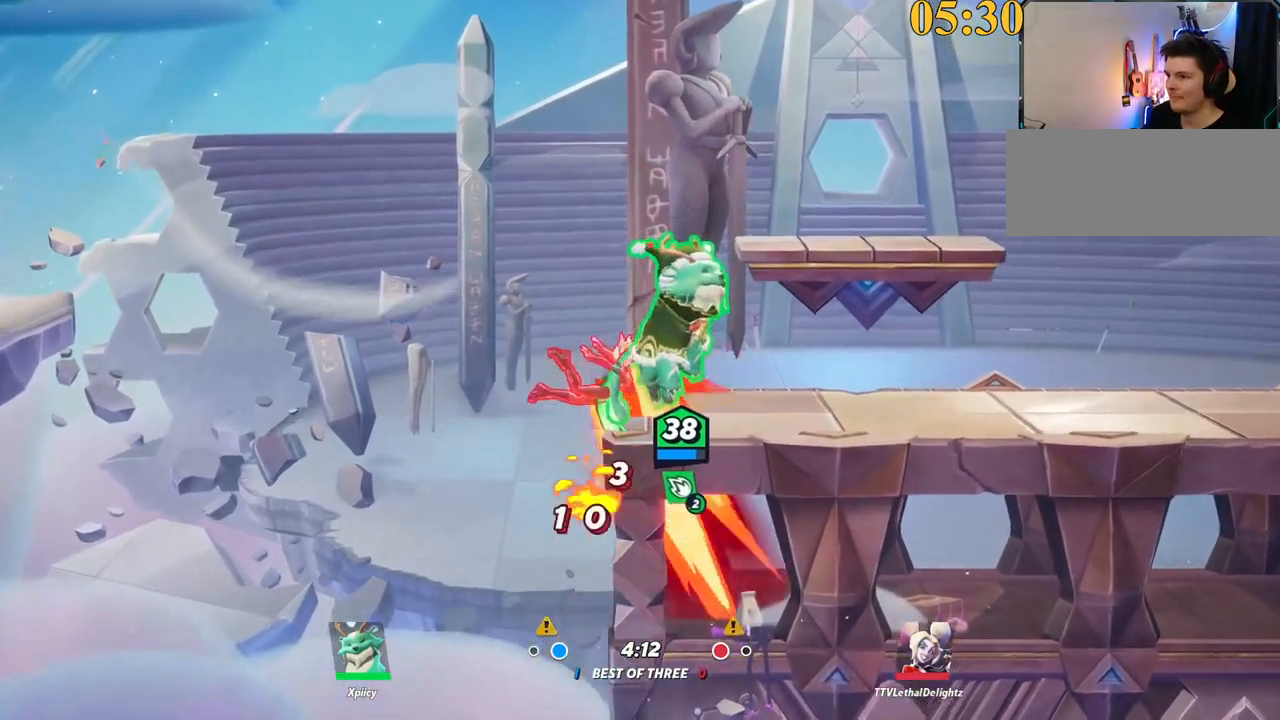
{"keys": ["d"], "events": [[50, "d", "down"], [184, "s", "up"]]}
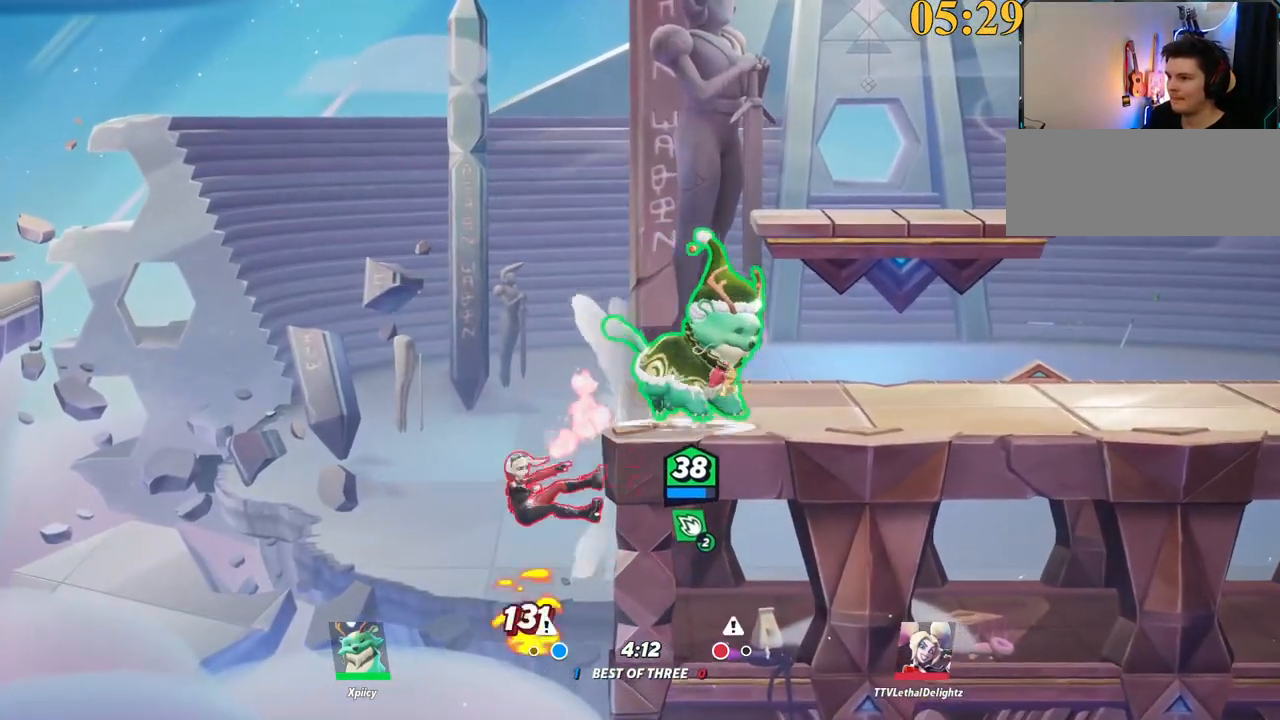
{"keys": [], "events": [[284, "d", "up"]]}
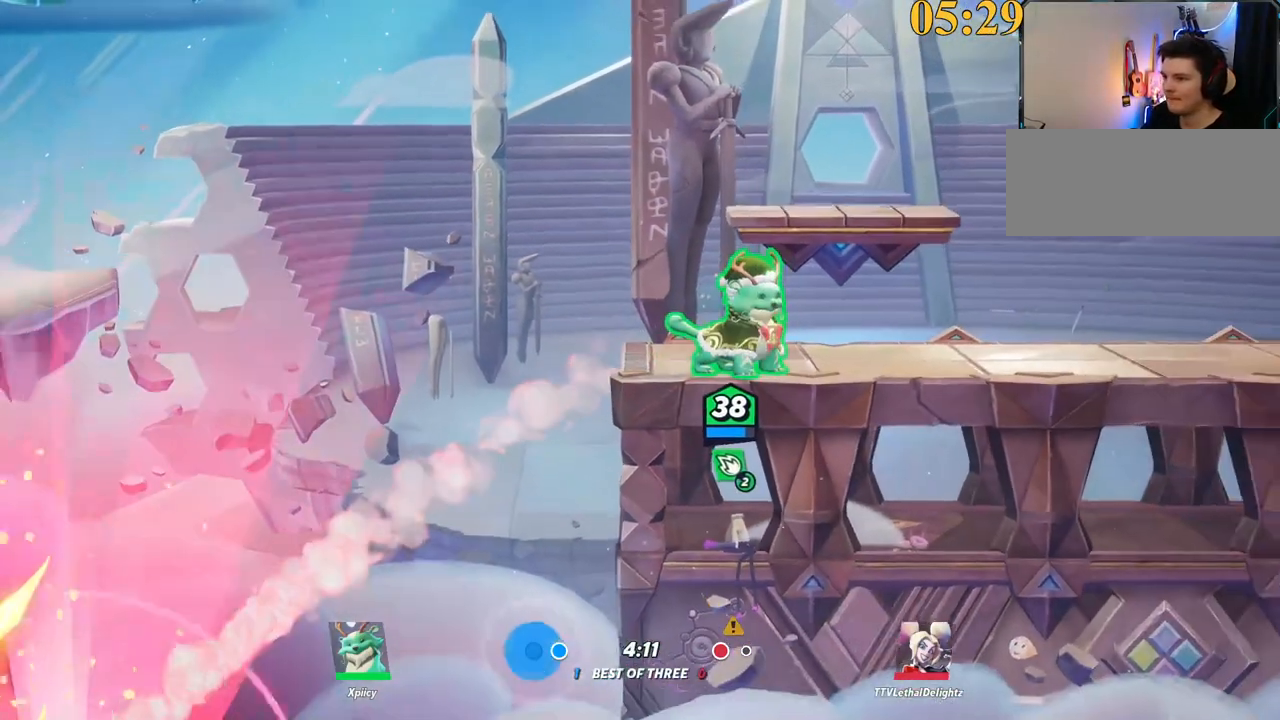
{"keys": ["quote"], "events": [[434, "quote", "down"]]}
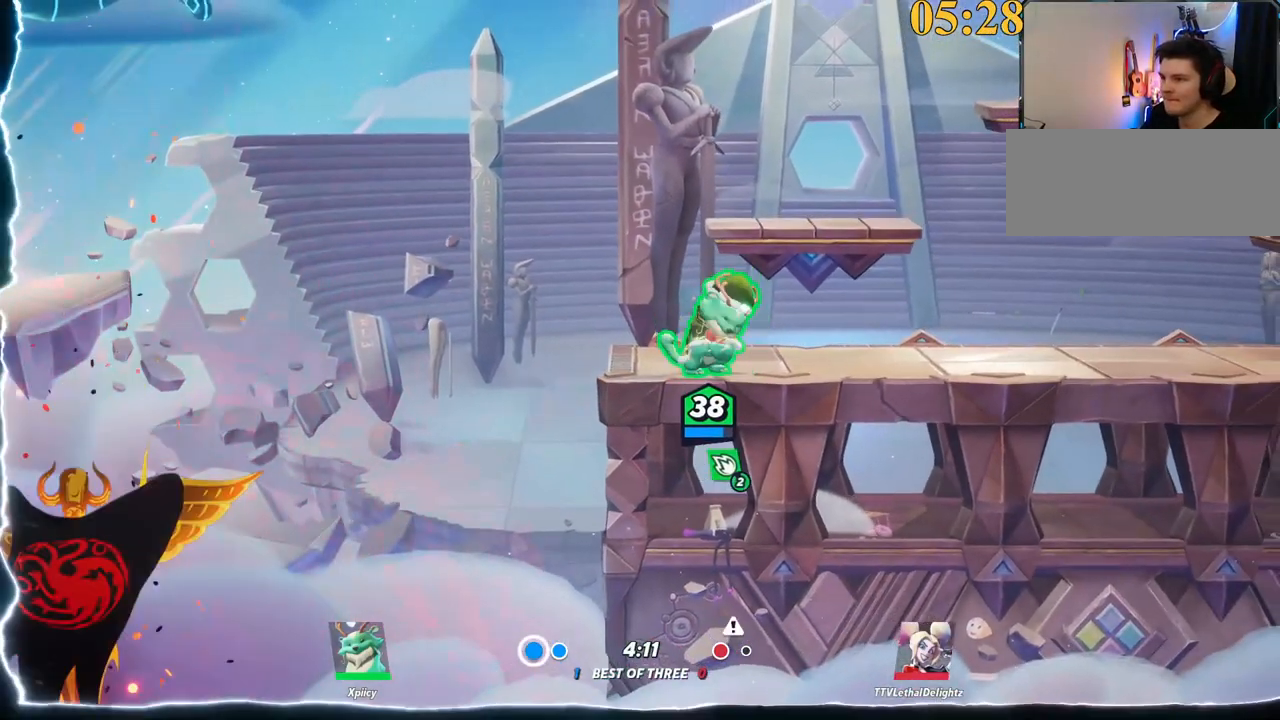
{"keys": [], "events": [[17, "quote", "up"]]}
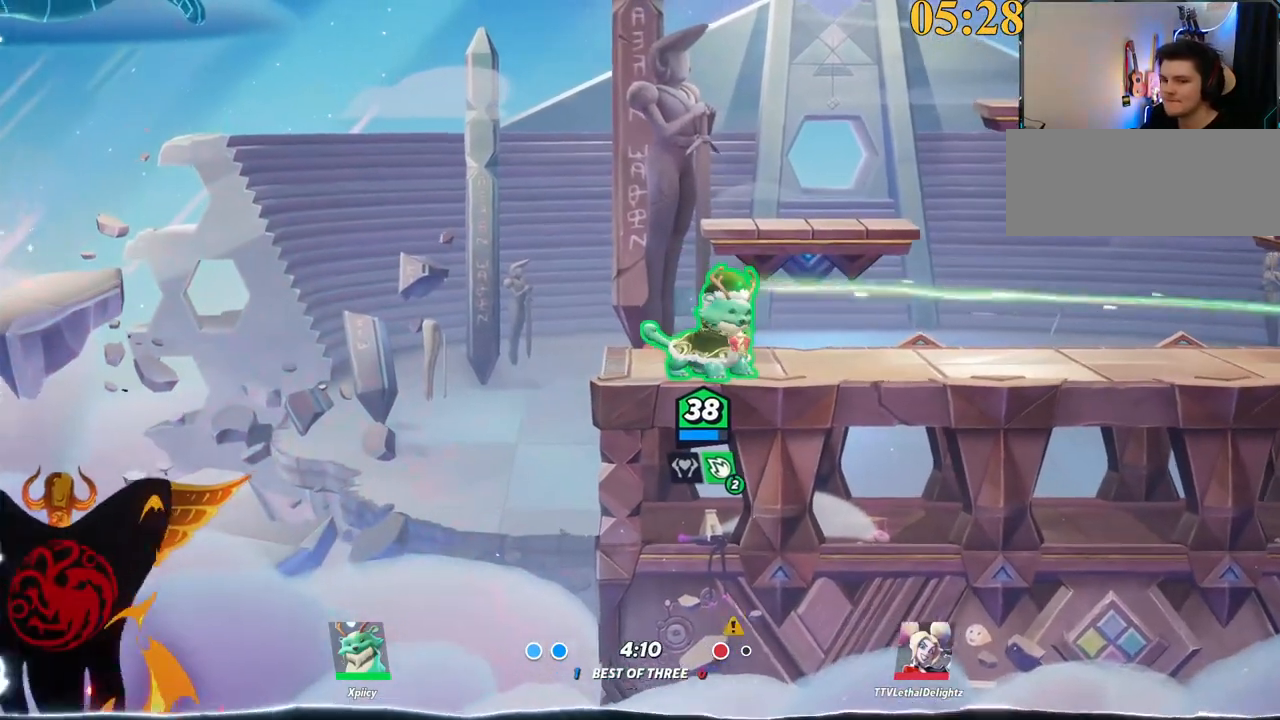
{"keys": ["return"], "events": [[217, "return", "down"]]}
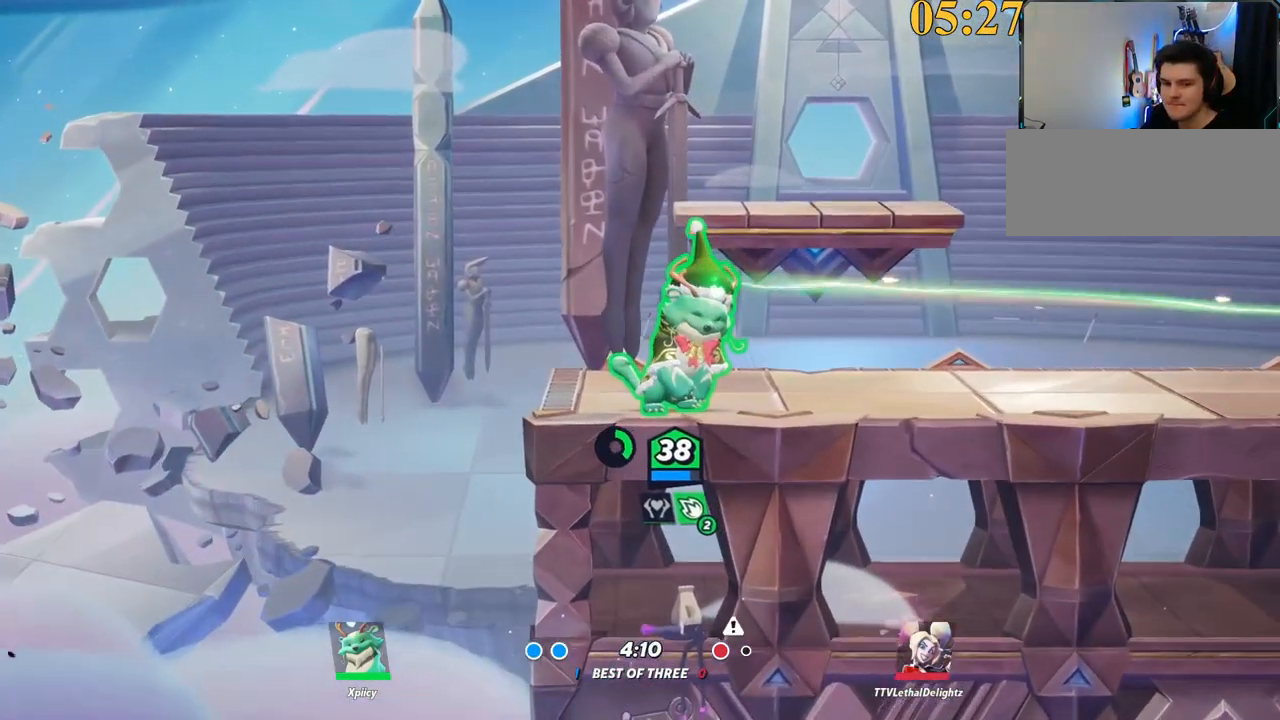
{"keys": ["return"], "events": []}
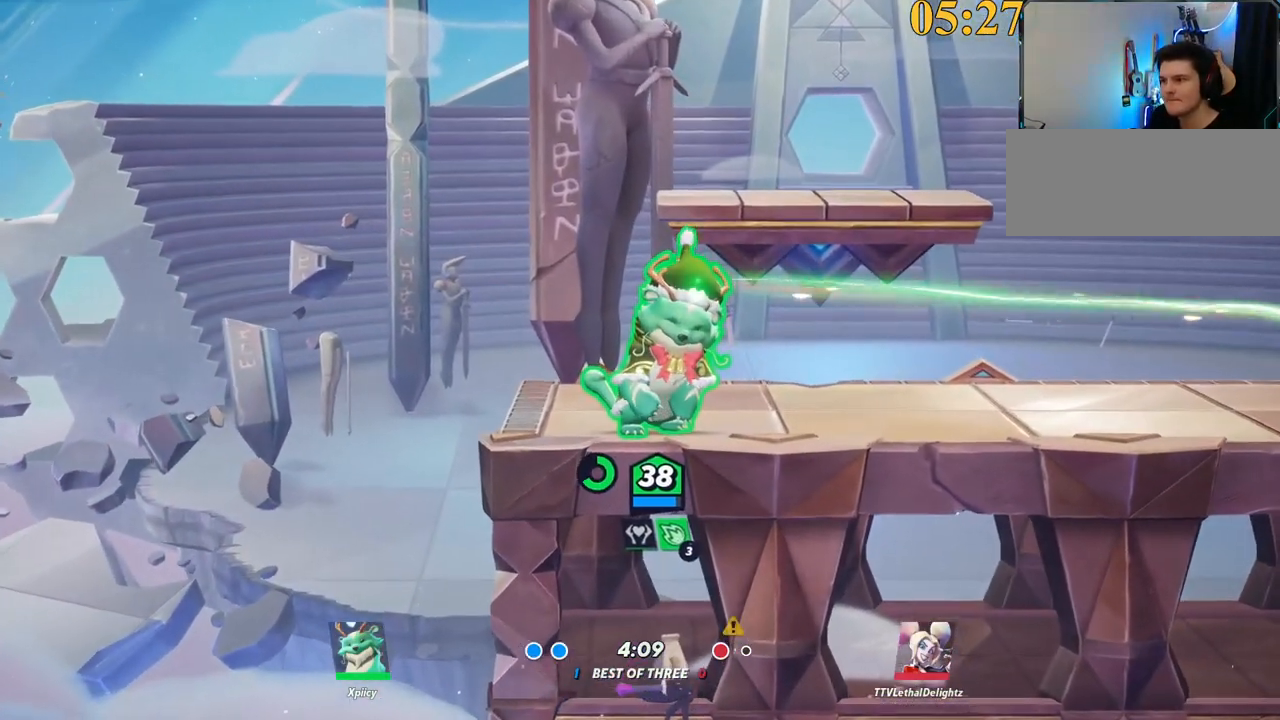
{"keys": ["return"], "events": []}